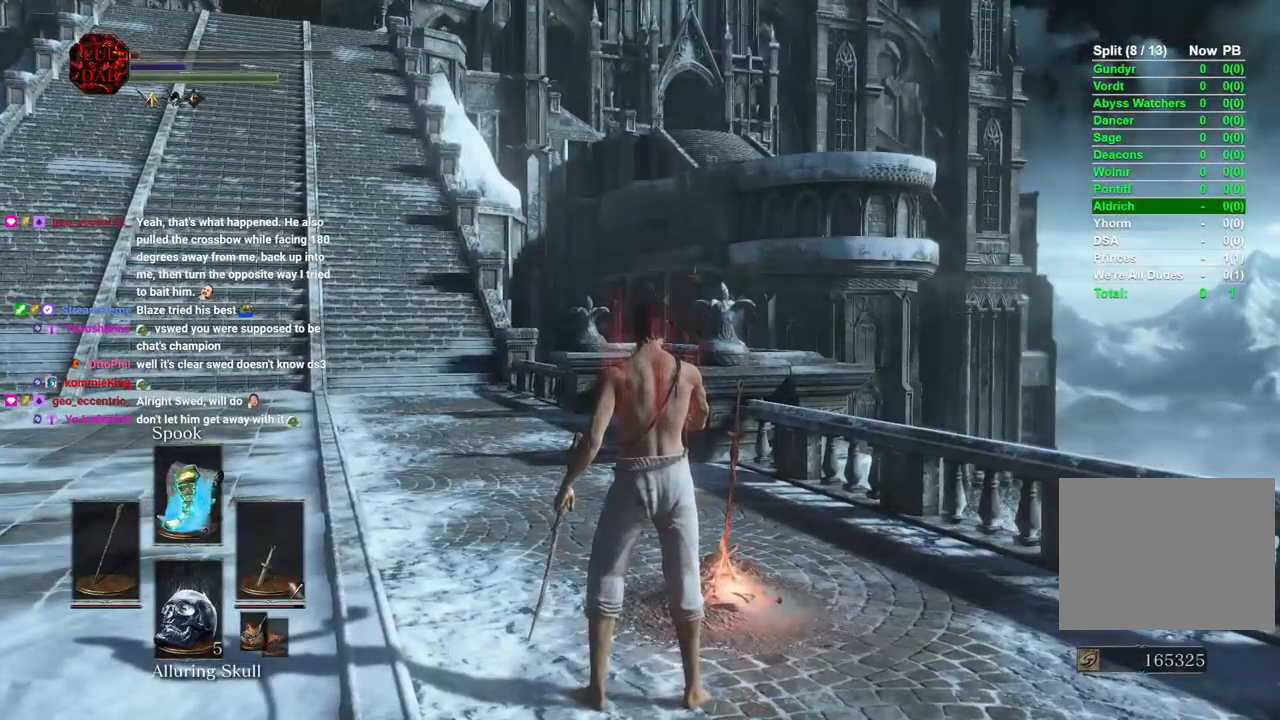
Gameplay with a controller (PlayStation layout); each line is a JSON object with the inputs held at the frame after it (dt_ms = milliseconds from this image to that frame). "events" lists button and stick changes between this image and that frame as [ms after this image, input, new state], when the widget could be followed in between.
{"dt_ms": 500, "buttons": [], "left_stick": "center", "right_stick": "center", "events": []}
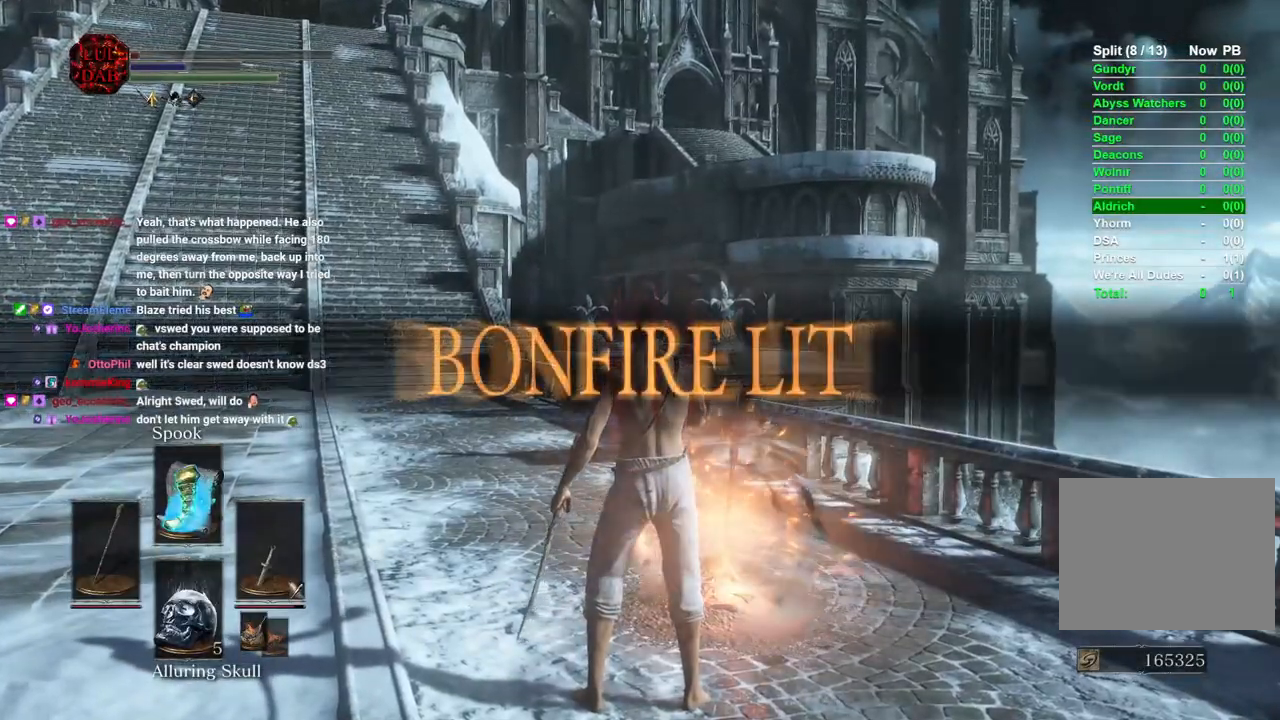
{"dt_ms": 500, "buttons": [], "left_stick": "center", "right_stick": "center", "events": []}
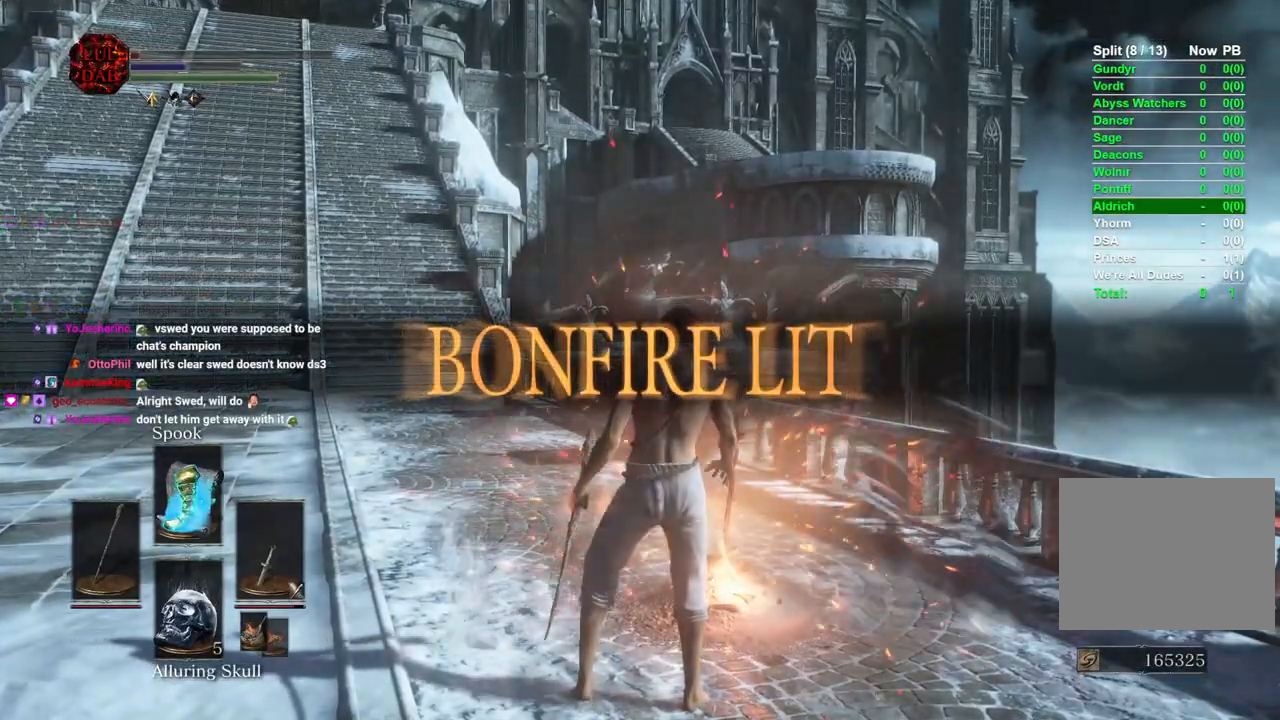
{"dt_ms": 500, "buttons": [], "left_stick": "center", "right_stick": "left", "events": [[100, "right_stick", "left"]]}
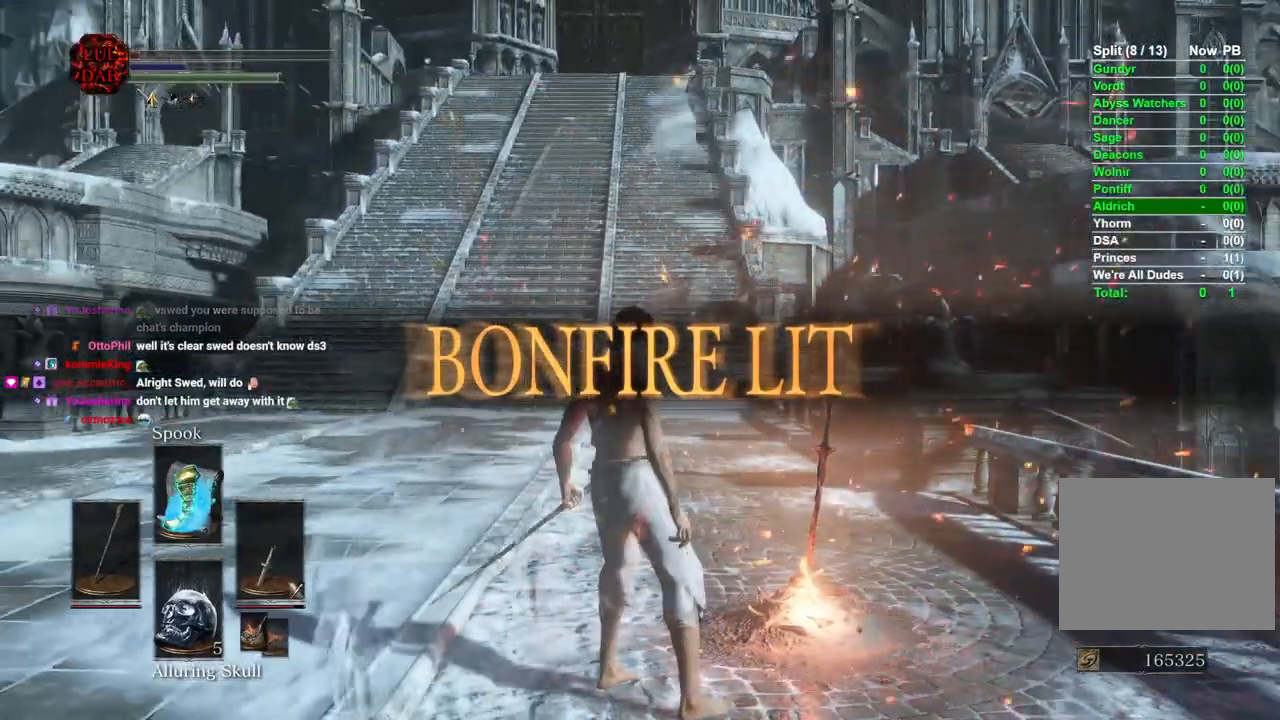
{"dt_ms": 500, "buttons": [], "left_stick": "center", "right_stick": "down-left", "events": [[383, "right_stick", "down-left"]]}
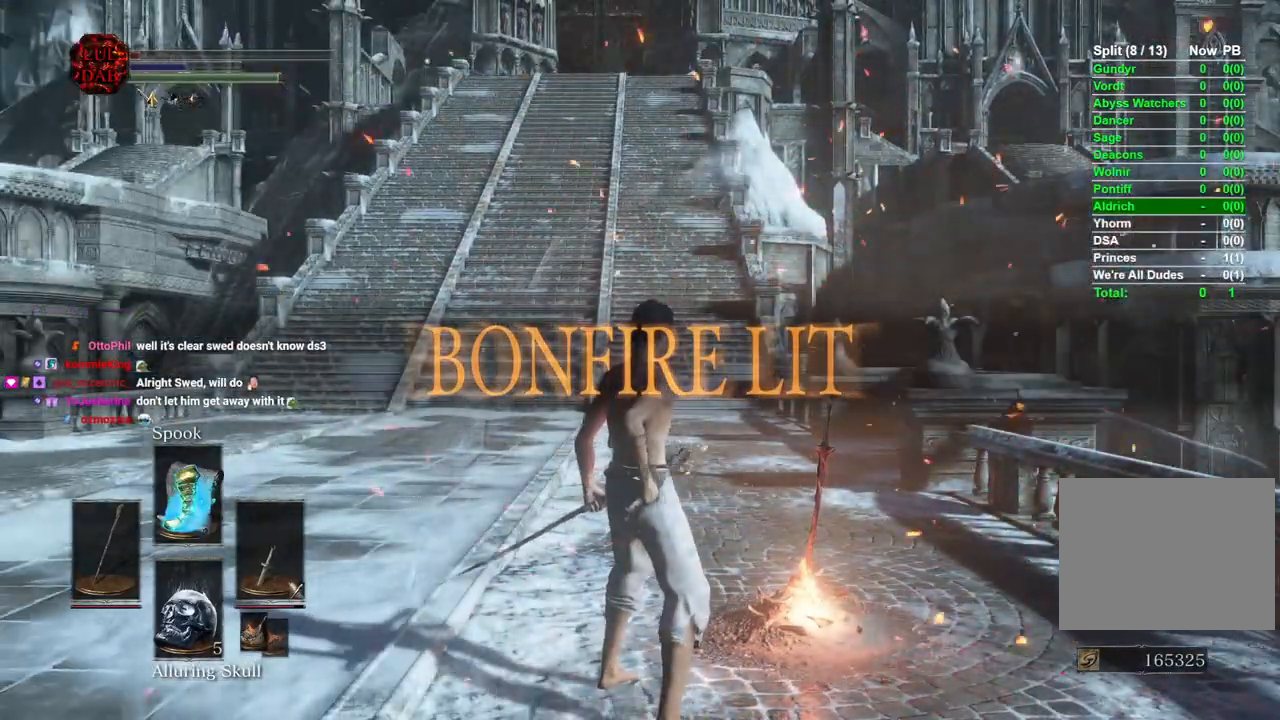
{"dt_ms": 500, "buttons": ["CIRCLE"], "left_stick": "up", "right_stick": "down-left", "events": [[83, "left_stick", "up"], [200, "CIRCLE", "down"]]}
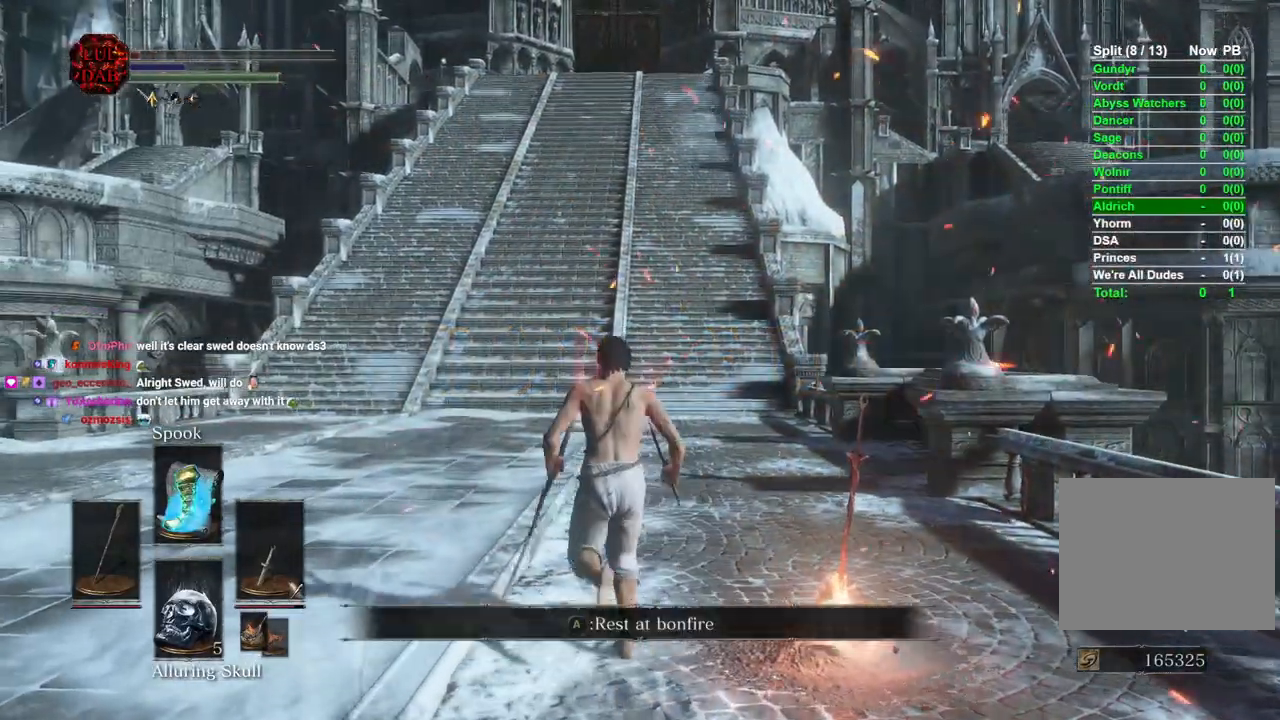
{"dt_ms": 500, "buttons": ["CIRCLE"], "left_stick": "up", "right_stick": "down-left", "events": []}
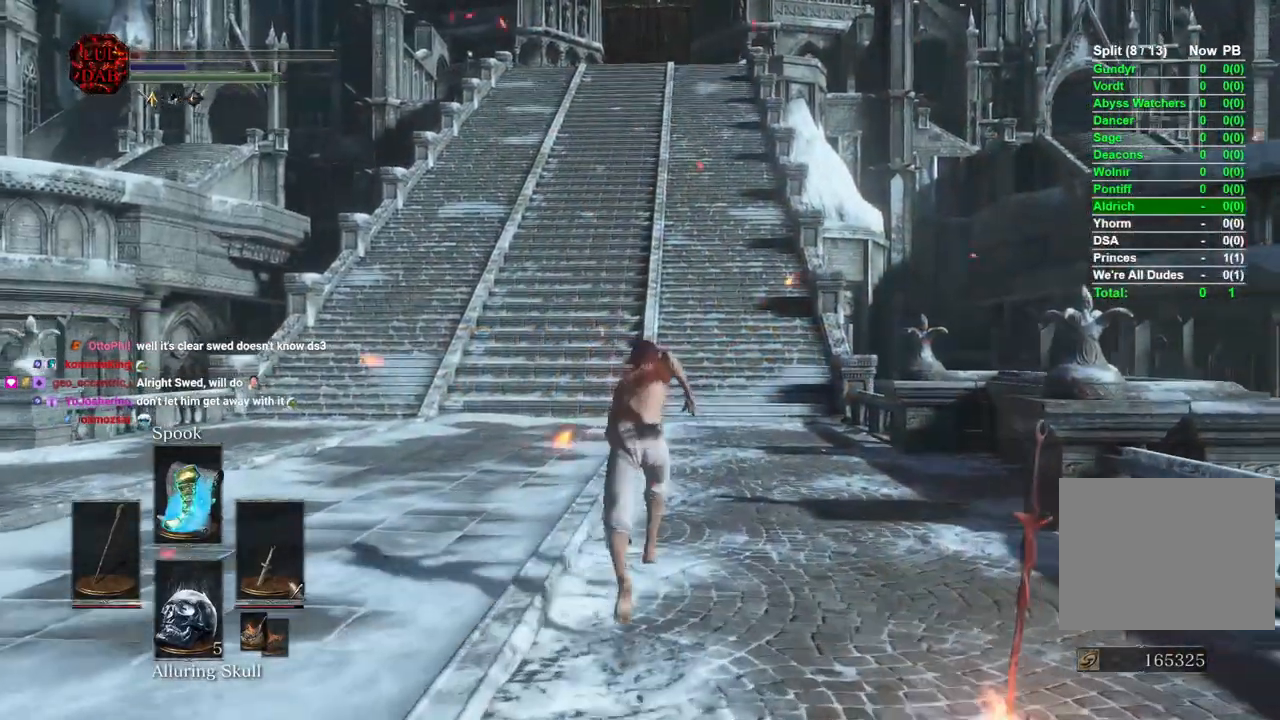
{"dt_ms": 500, "buttons": ["CIRCLE"], "left_stick": "up", "right_stick": "left", "events": [[133, "right_stick", "left"], [317, "CROSS", "down"], [417, "CROSS", "up"]]}
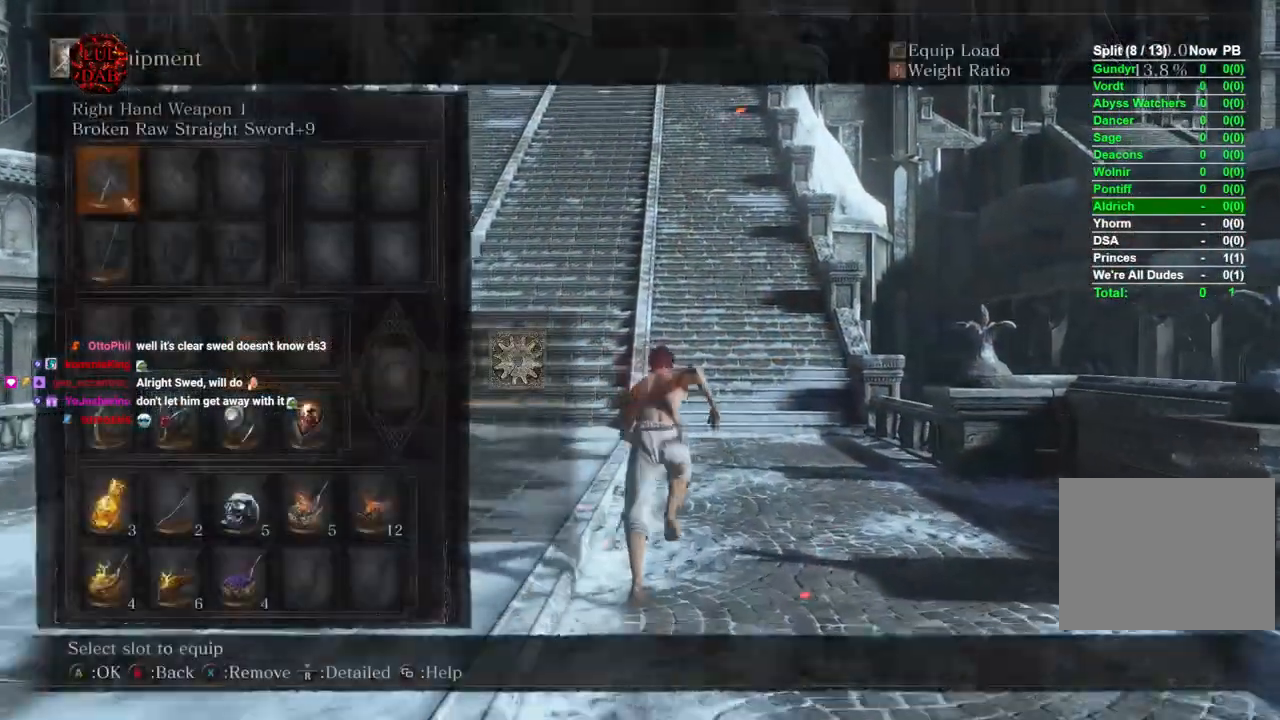
{"dt_ms": 500, "buttons": ["CIRCLE"], "left_stick": "up", "right_stick": "center", "events": [[50, "DPAD_DOWN", "down"], [183, "DPAD_DOWN", "up"], [200, "SQUARE", "down"], [317, "SQUARE", "up"], [500, "right_stick", "center"]]}
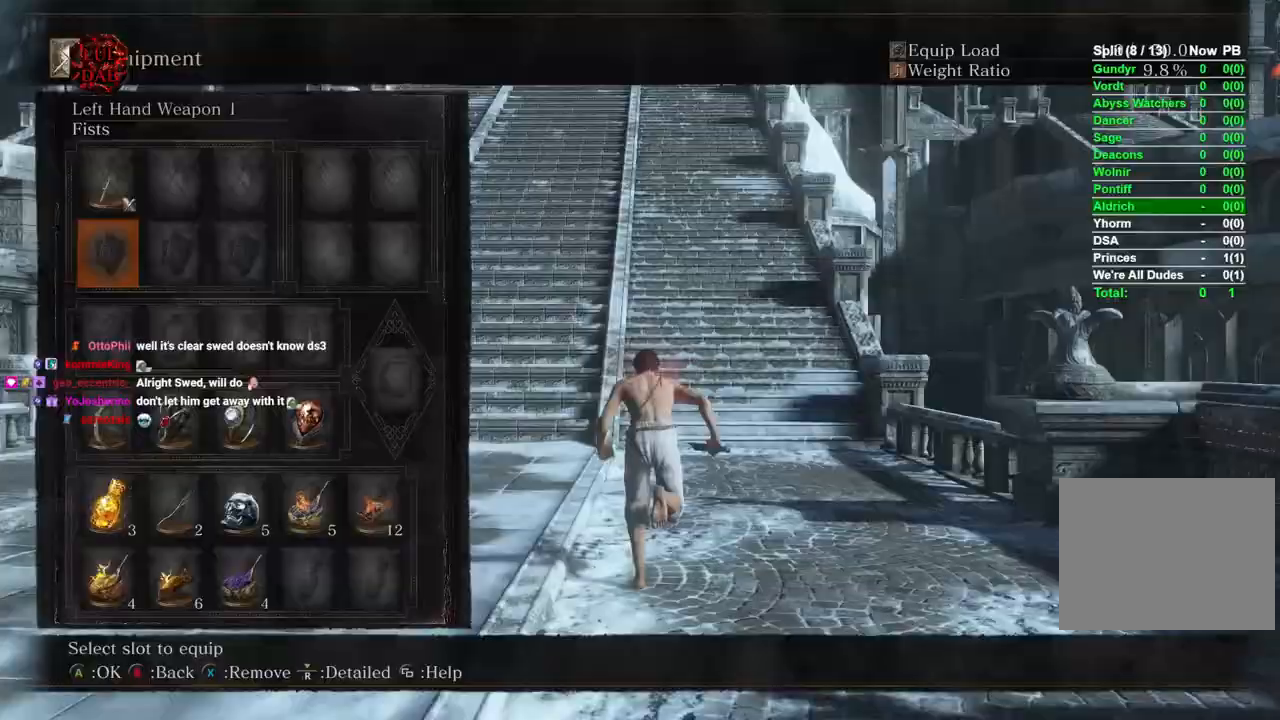
{"dt_ms": 500, "buttons": ["CIRCLE"], "left_stick": "up", "right_stick": "center", "events": []}
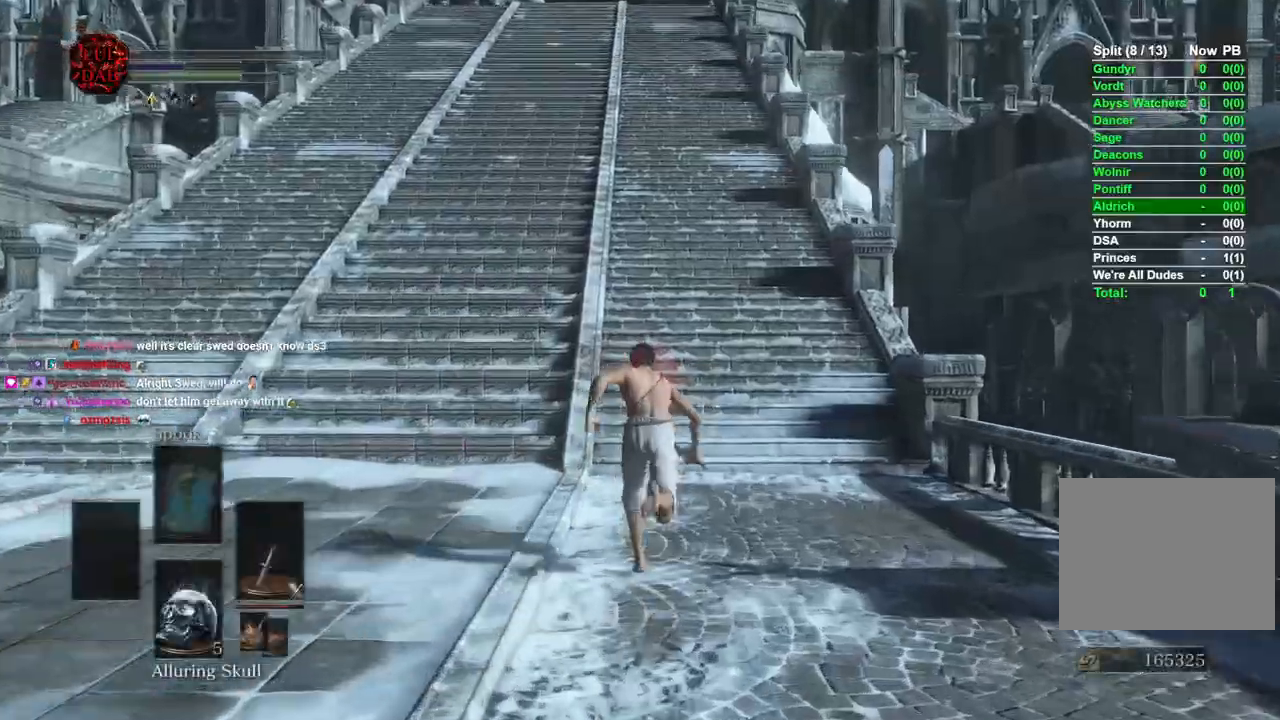
{"dt_ms": 500, "buttons": ["CIRCLE"], "left_stick": "up", "right_stick": "center", "events": []}
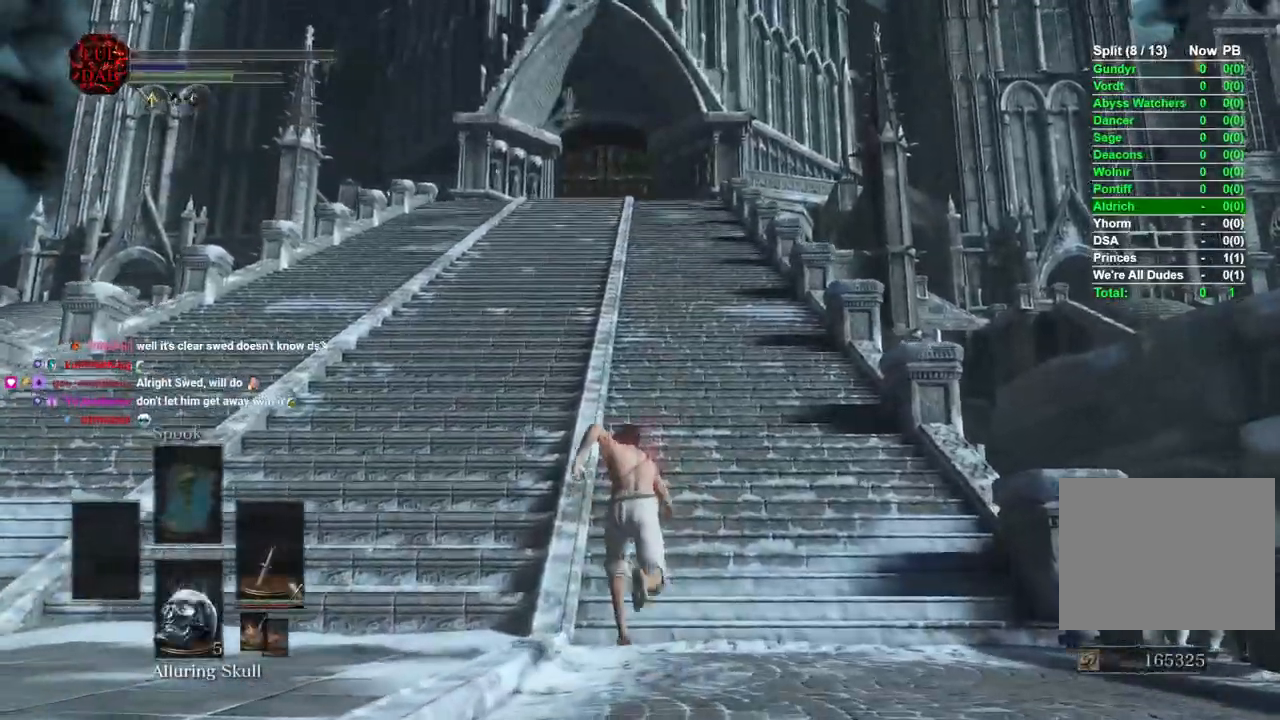
{"dt_ms": 500, "buttons": ["CIRCLE"], "left_stick": "up", "right_stick": "center", "events": []}
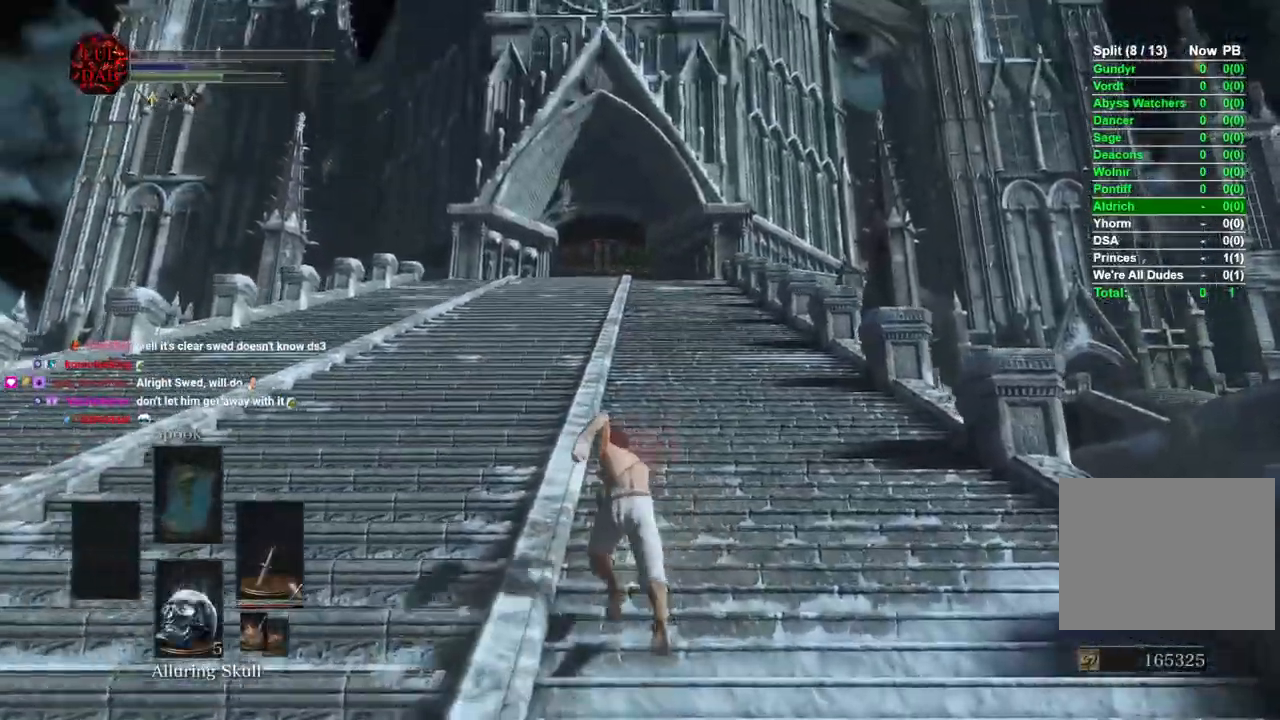
{"dt_ms": 500, "buttons": ["CIRCLE"], "left_stick": "up", "right_stick": "center", "events": [[317, "right_stick", "down-left"], [383, "right_stick", "center"]]}
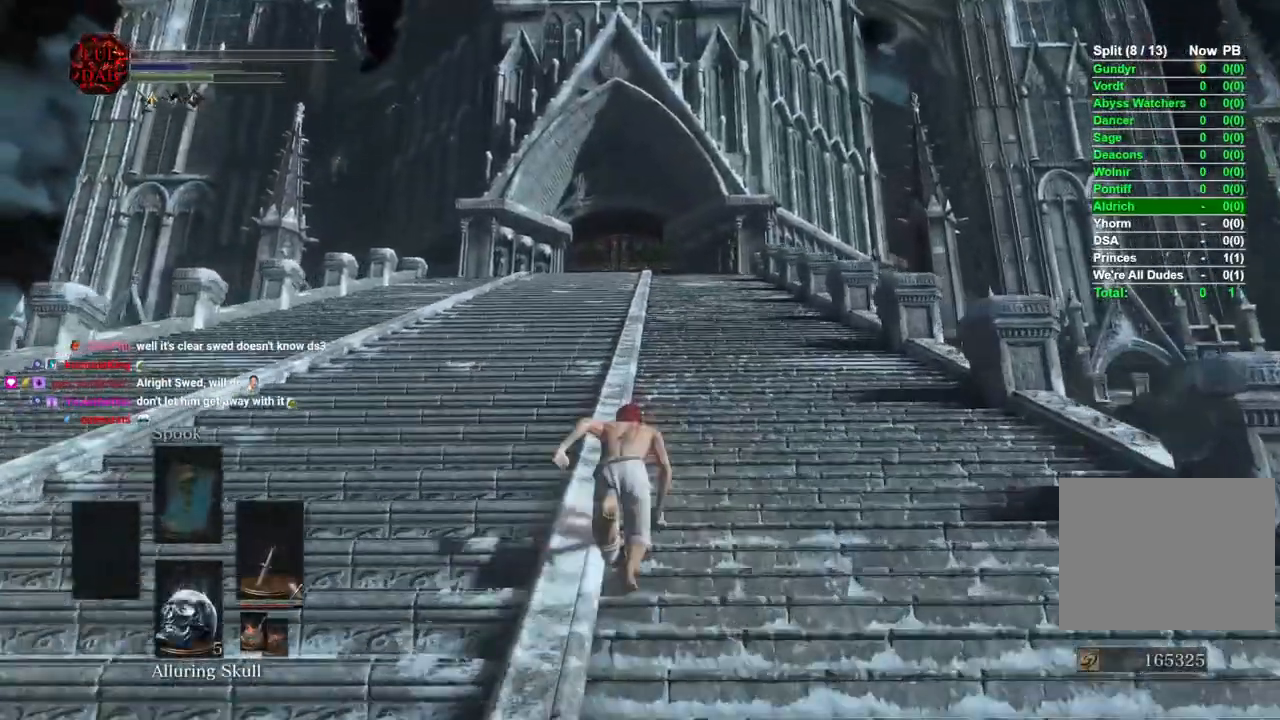
{"dt_ms": 500, "buttons": [], "left_stick": "up", "right_stick": "left", "events": [[333, "CIRCLE", "up"], [483, "right_stick", "left"]]}
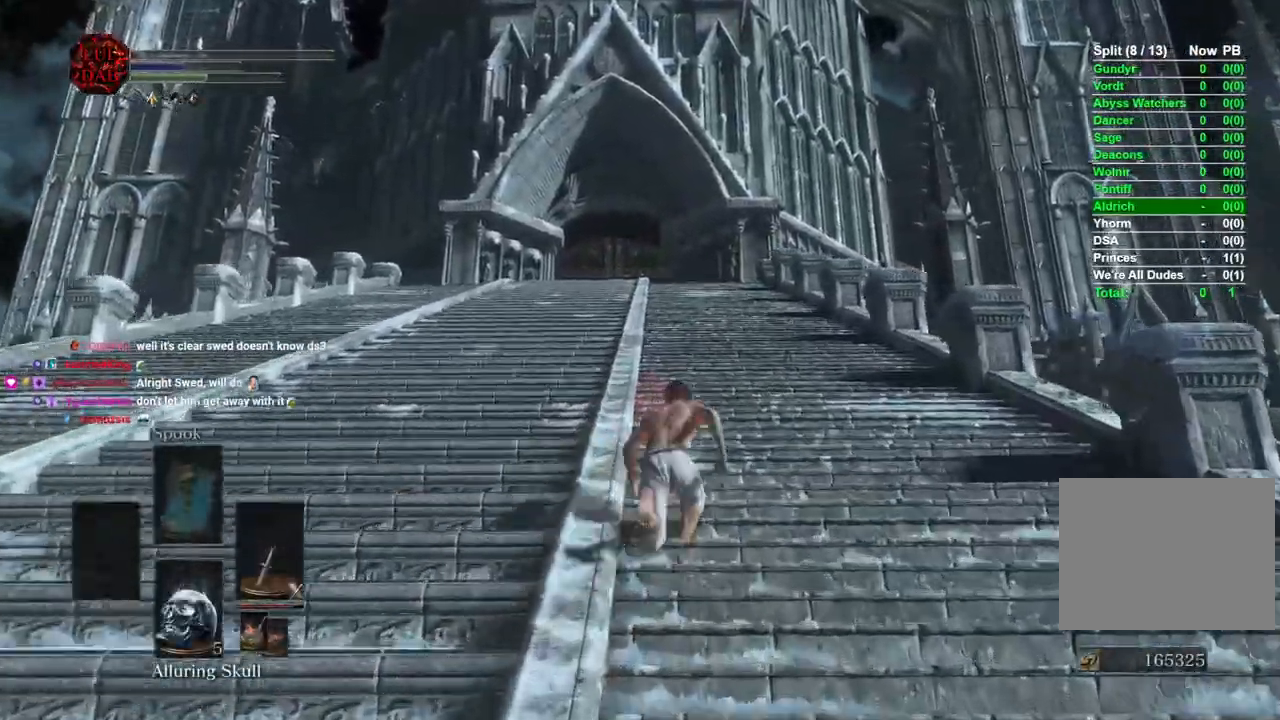
{"dt_ms": 1000, "buttons": ["CIRCLE"], "left_stick": "up", "right_stick": "down"}
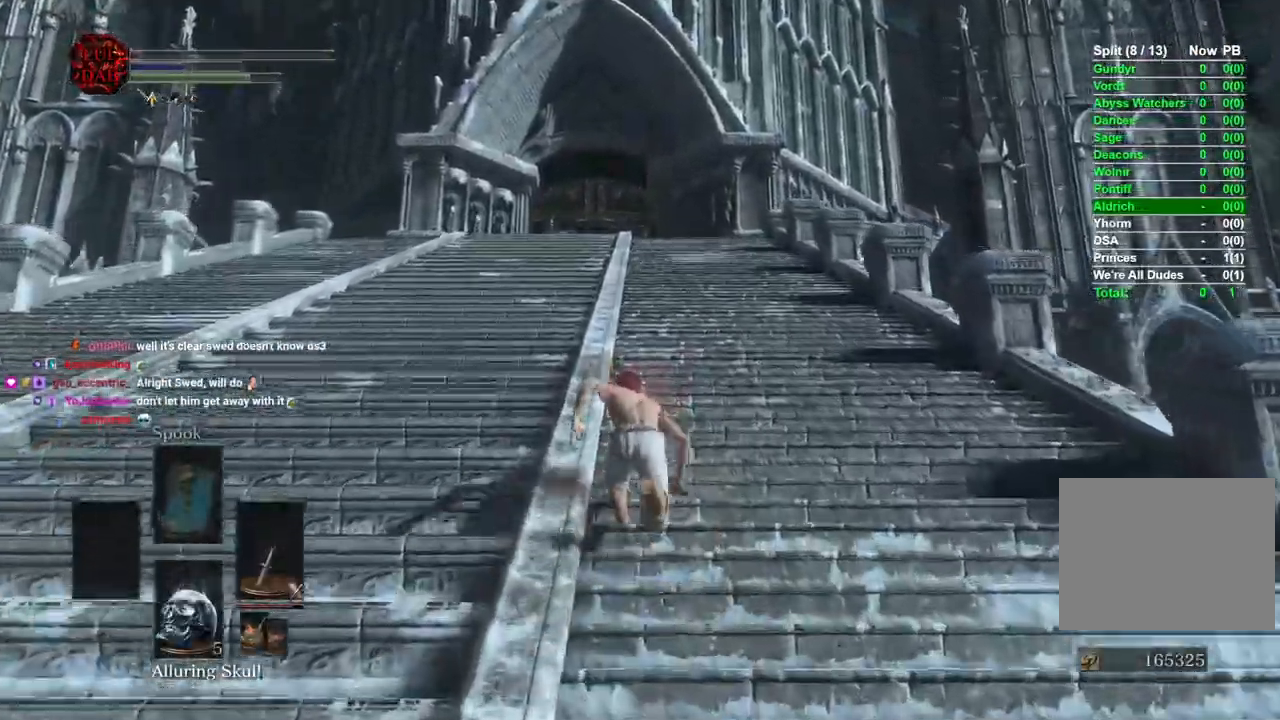
{"dt_ms": 500, "buttons": ["CIRCLE"], "left_stick": "up", "right_stick": "down-left"}
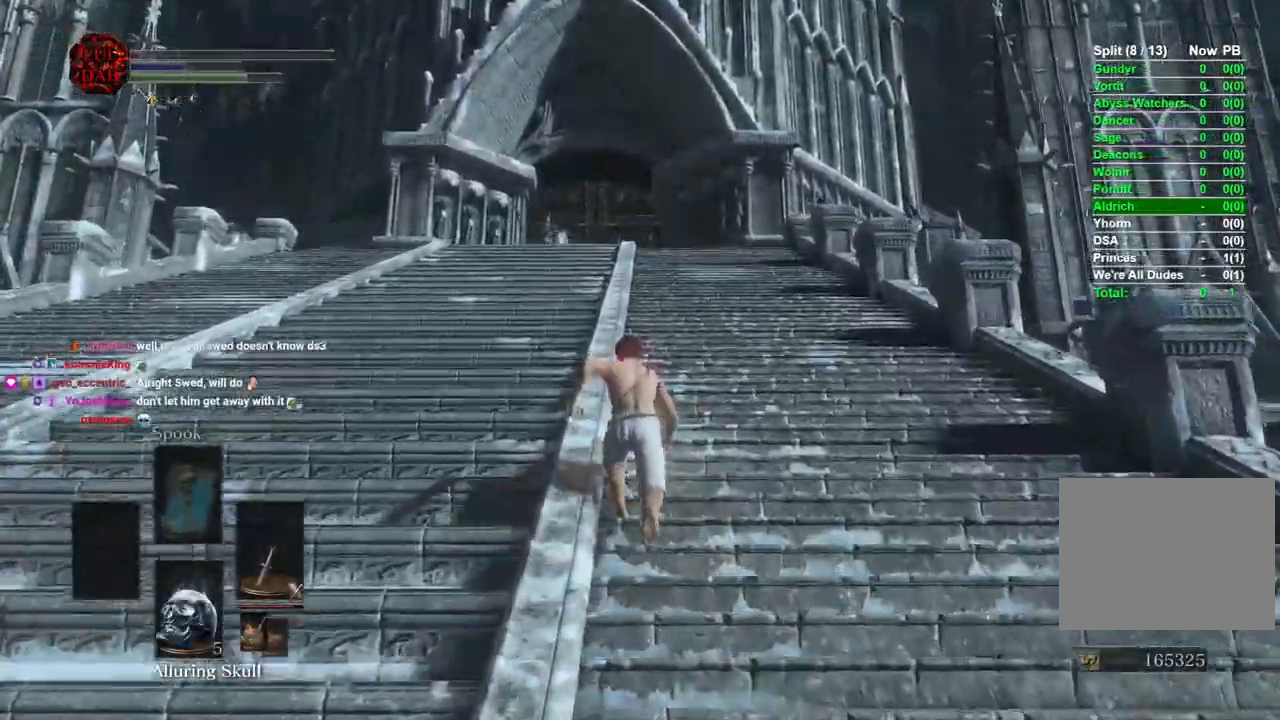
{"dt_ms": 1000, "buttons": ["CIRCLE"], "left_stick": "up", "right_stick": "center"}
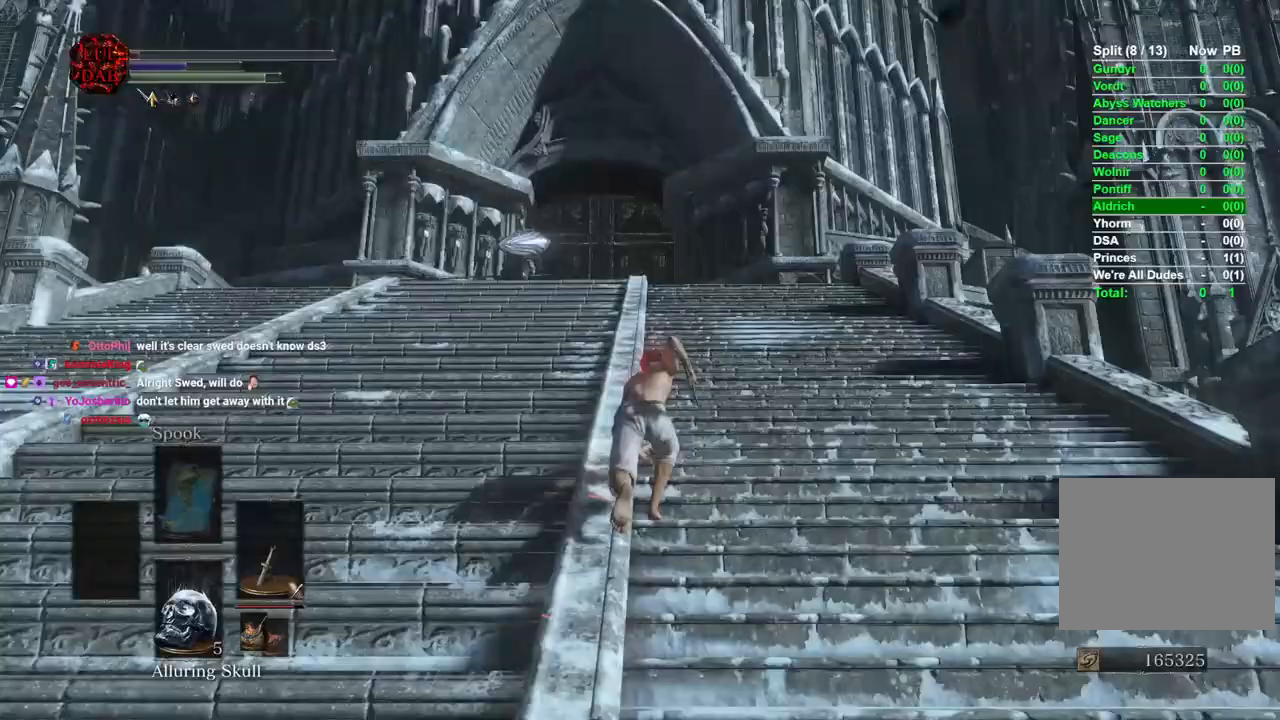
{"dt_ms": 500, "buttons": ["CIRCLE"], "left_stick": "up", "right_stick": "left", "events": [[183, "right_stick", "left"]]}
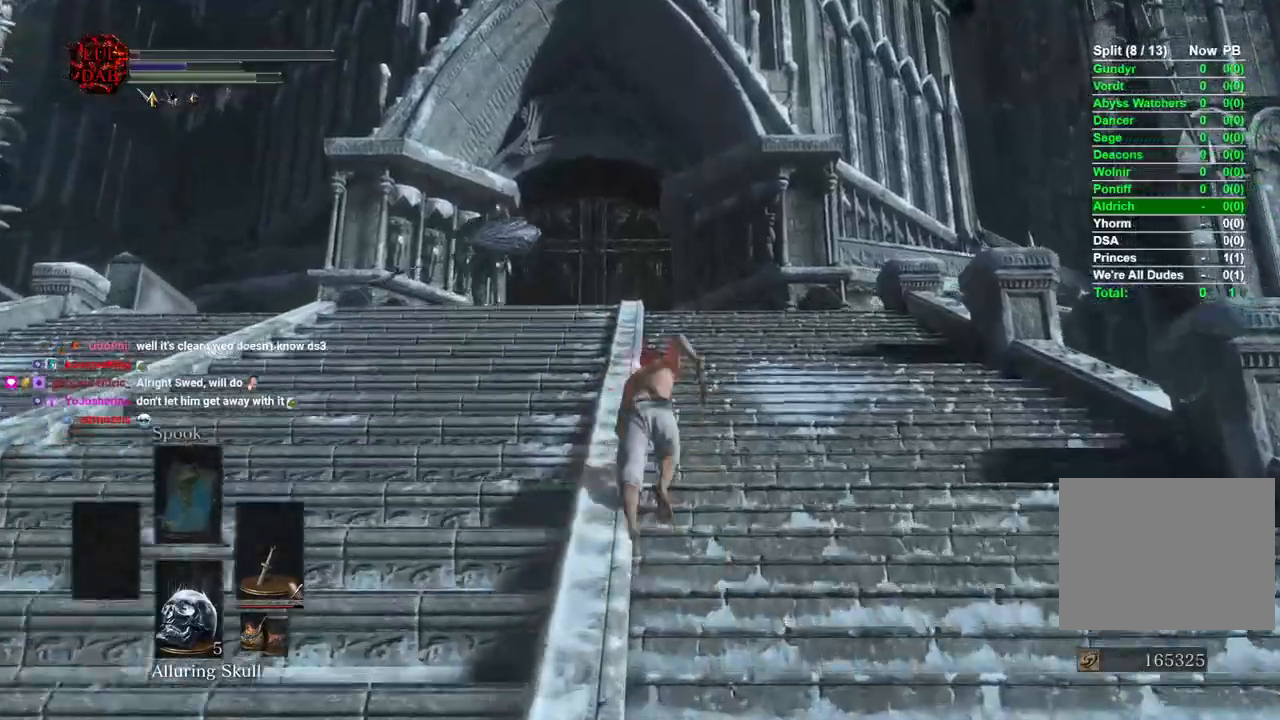
{"dt_ms": 500, "buttons": ["CIRCLE"], "left_stick": "up", "right_stick": "down-left", "events": [[483, "right_stick", "down-left"]]}